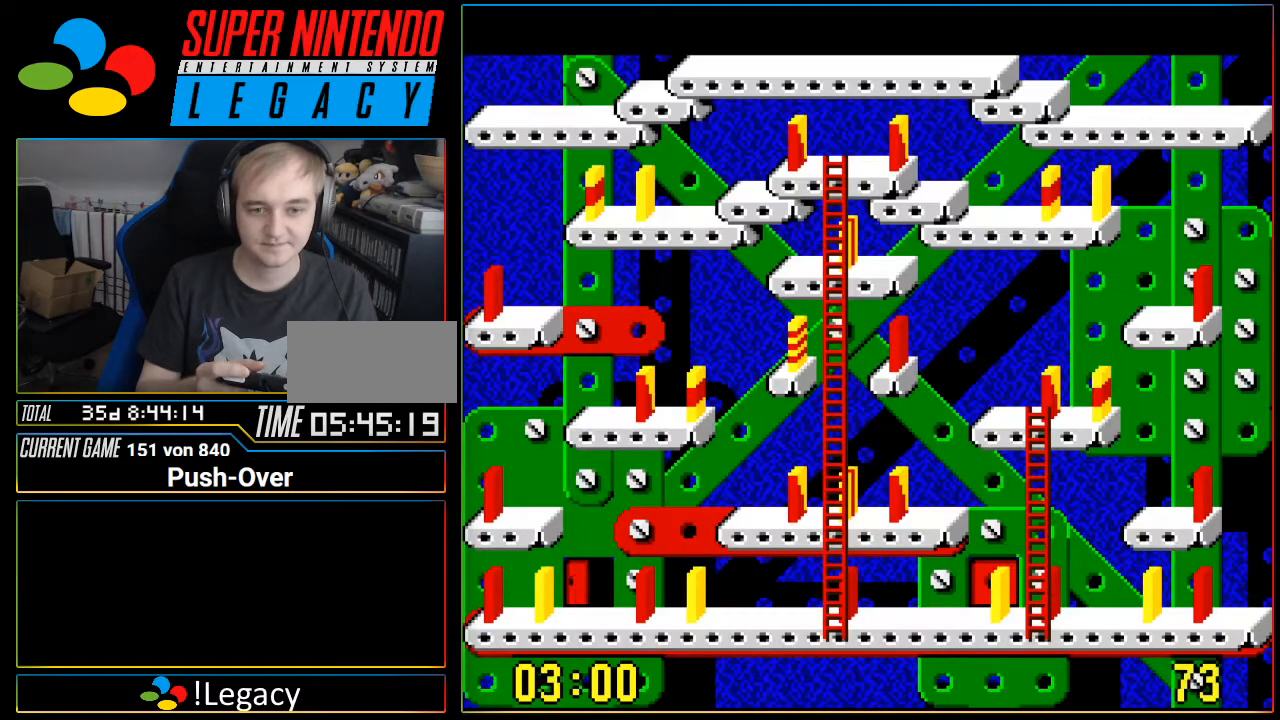
Gameplay with a controller (Nintendo layout); each line is a JSON object with the inputs held at the frame after it. "events" lists button and stick changes between this image and that frame as [ms after this image, input, new state], when the widget could be followed in between. Not read: L3 R3.
{"buttons": [], "events": [[83, "DPAD_RIGHT", "down"], [400, "DPAD_RIGHT", "up"]]}
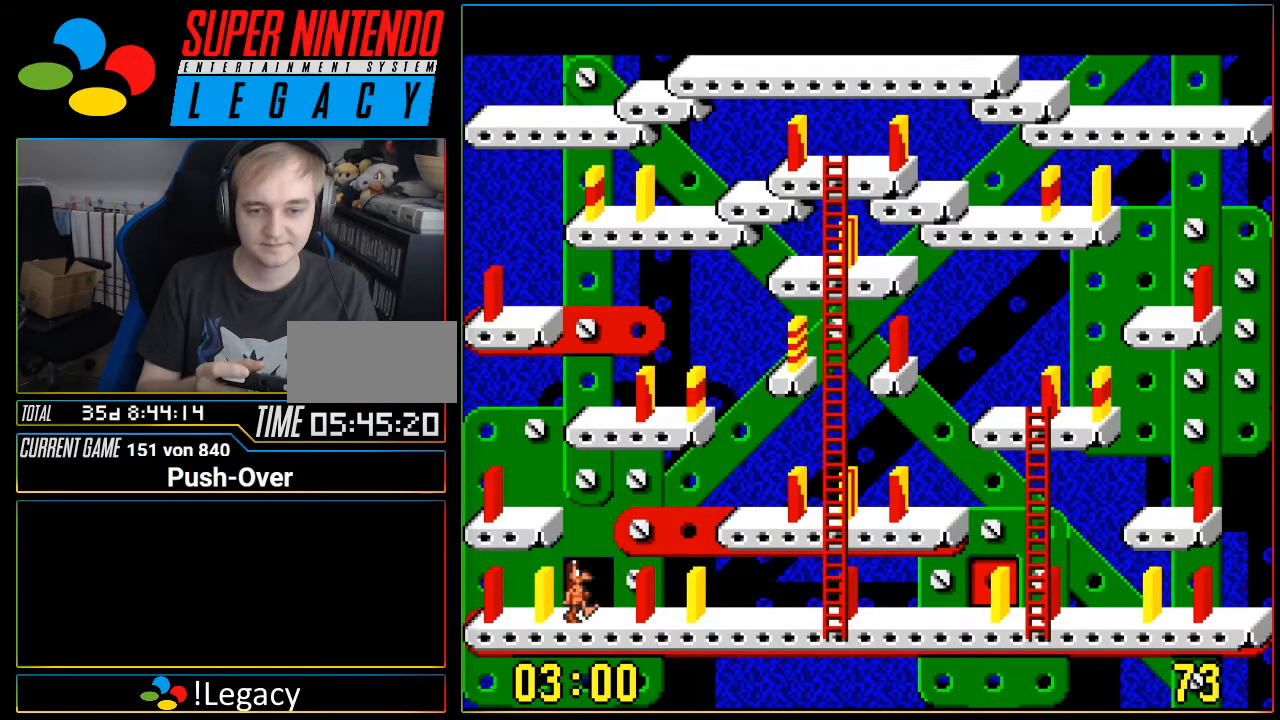
{"buttons": ["DPAD_RIGHT"], "events": [[117, "DPAD_RIGHT", "down"]]}
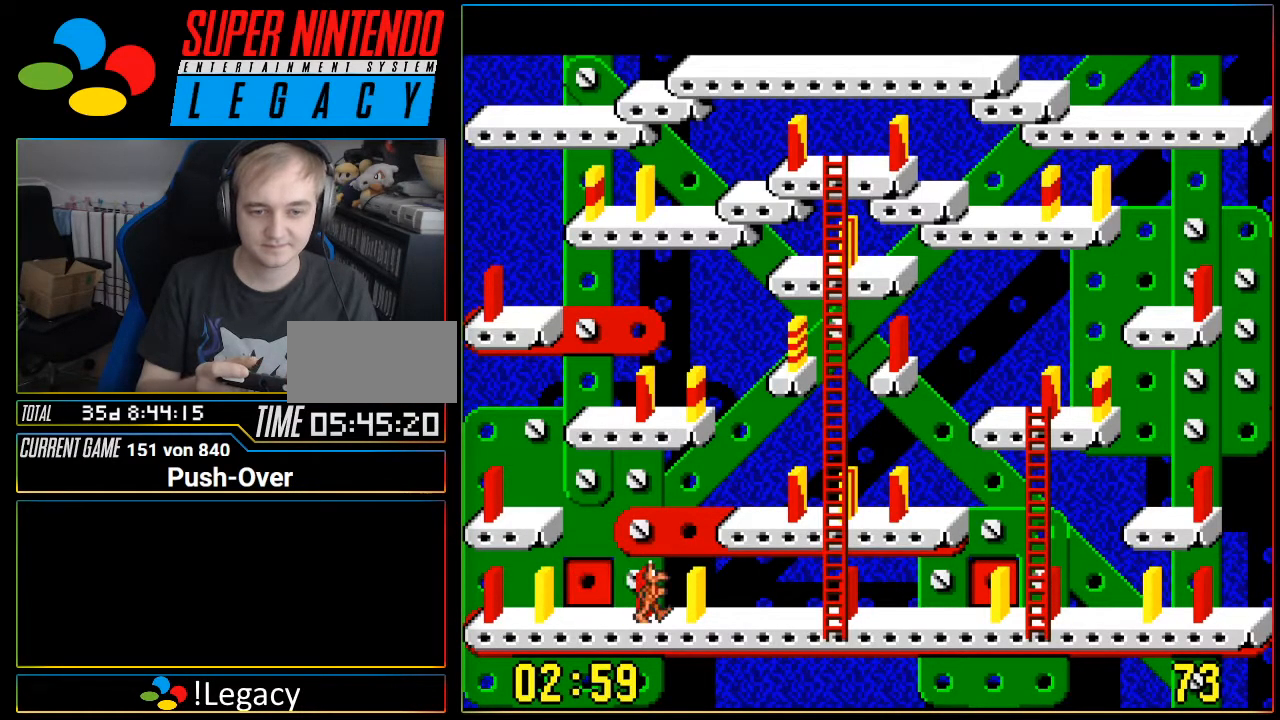
{"buttons": ["DPAD_RIGHT"], "events": []}
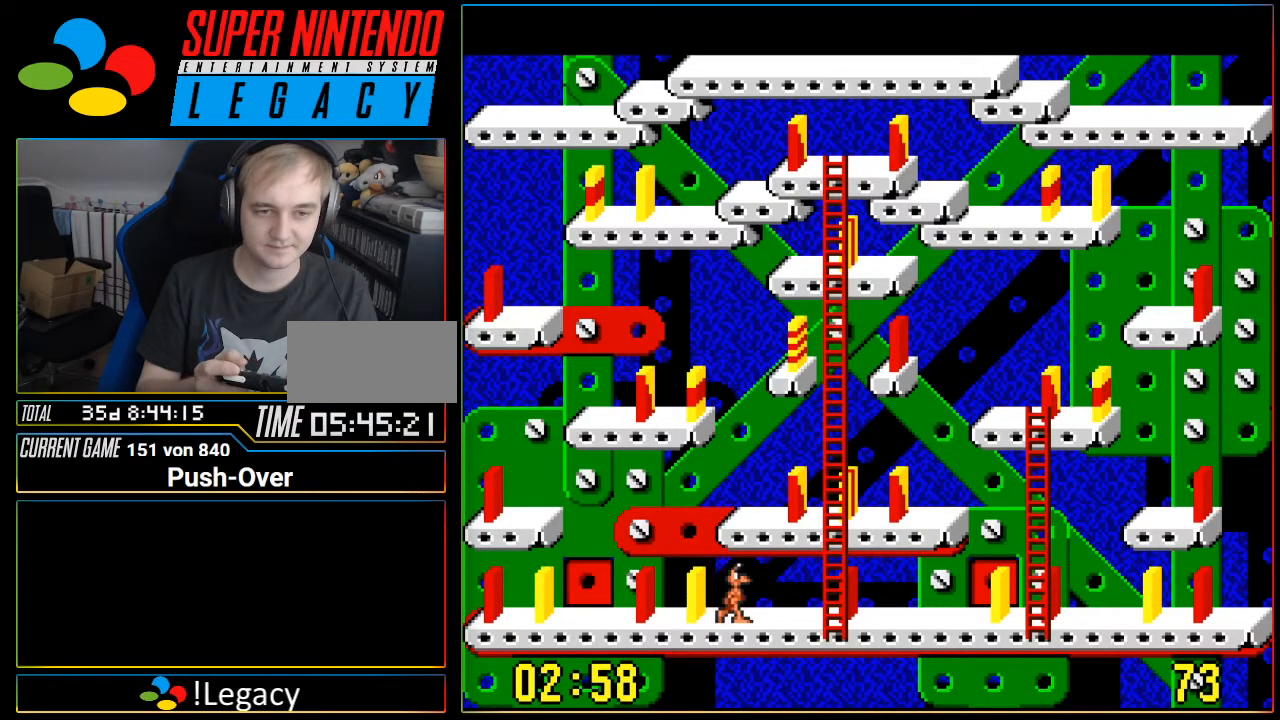
{"buttons": [], "events": [[468, "DPAD_RIGHT", "up"]]}